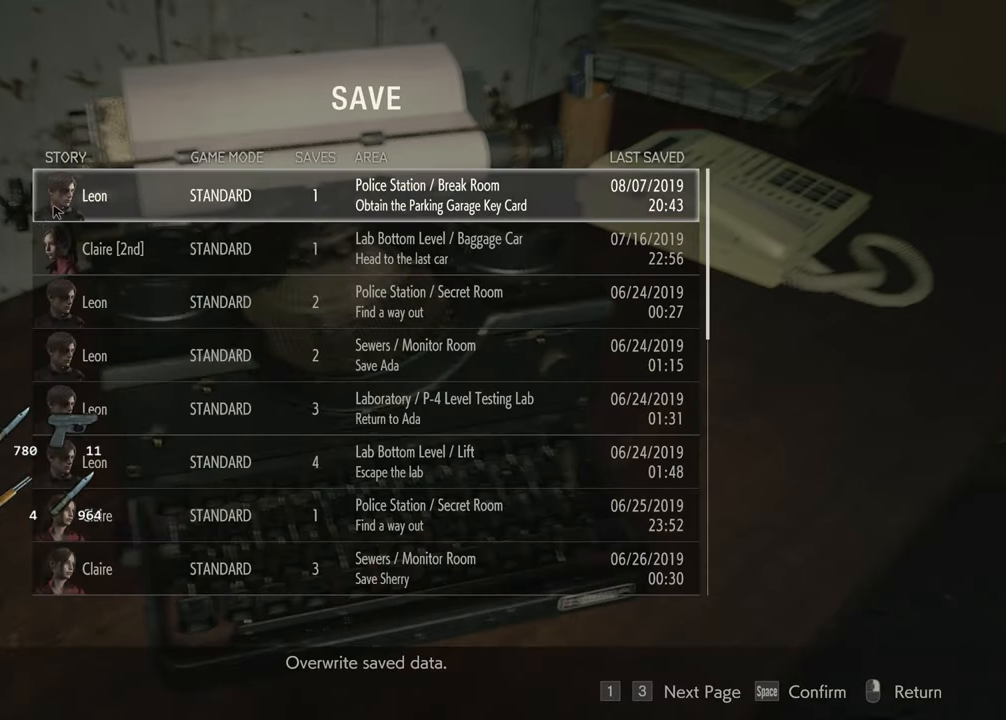
Gameplay with keyboard and mouse; each line is a JSON object with the keys and mouse buttons held at the frame after it. "events" lists presses ("down") and releases ("up") of "1", "2", "3", "4", "a", "alt", "c", "ctrl", "d", "e", "escape", "f", "q", "r", "s", "shift", "space", "tab", "v", "w", "x", "z", "mouse_left" and "mouse_right" between this image and that frame as [ms after this image, input, new state], when the widget could be followed in between. "mouse_left", "mouse_right" = the "left", "right" buttons of the "mouse" list. No other keys are recorded. Not read: mouse_move.
{"keys": [], "mouse": [], "events": [[150, "f", "down"], [250, "f", "up"], [300, "w", "down"], [350, "f", "down"], [350, "w", "up"], [433, "f", "up"]]}
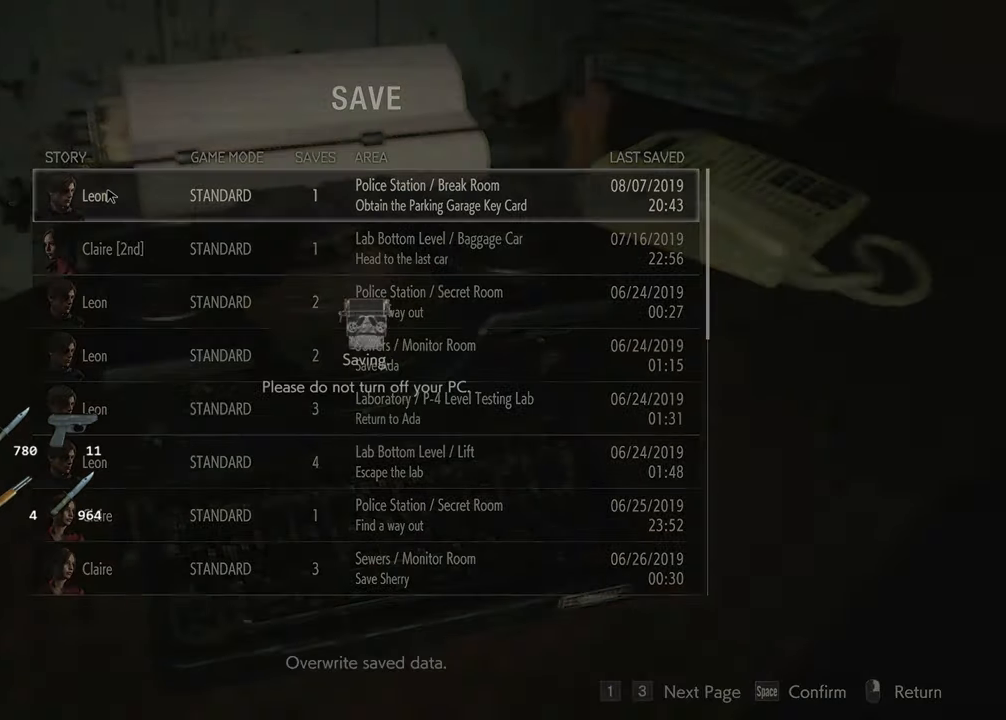
{"keys": ["a", "s"], "mouse": [], "events": [[83, "a", "down"], [83, "s", "down"]]}
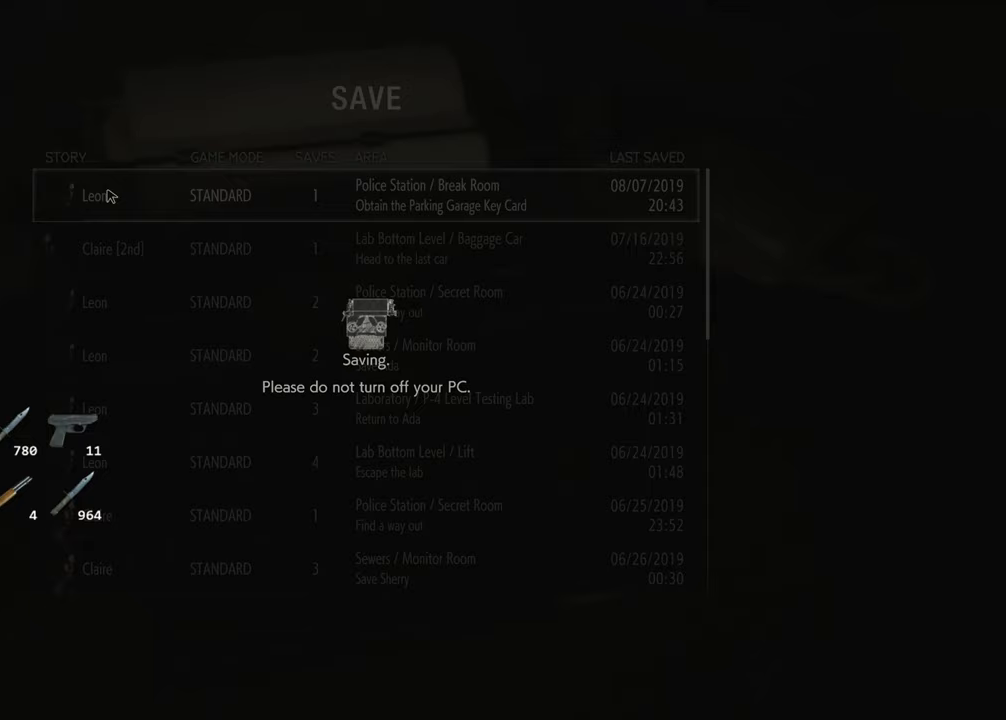
{"keys": ["a", "s"], "mouse": [], "events": []}
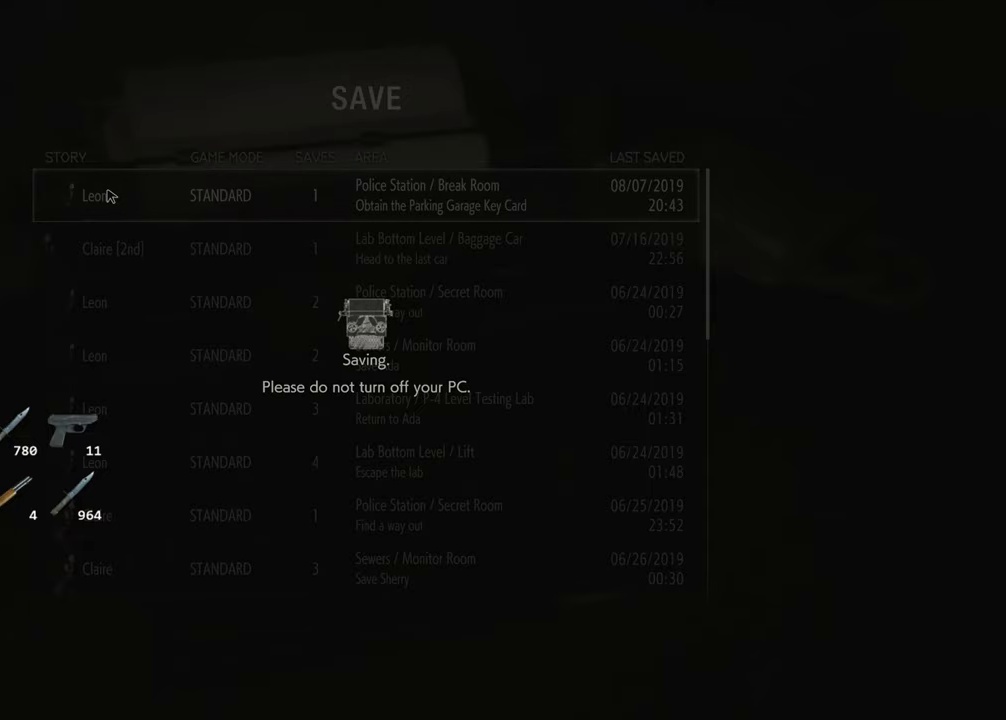
{"keys": ["a", "s", "shift"], "mouse": [], "events": [[200, "shift", "down"]]}
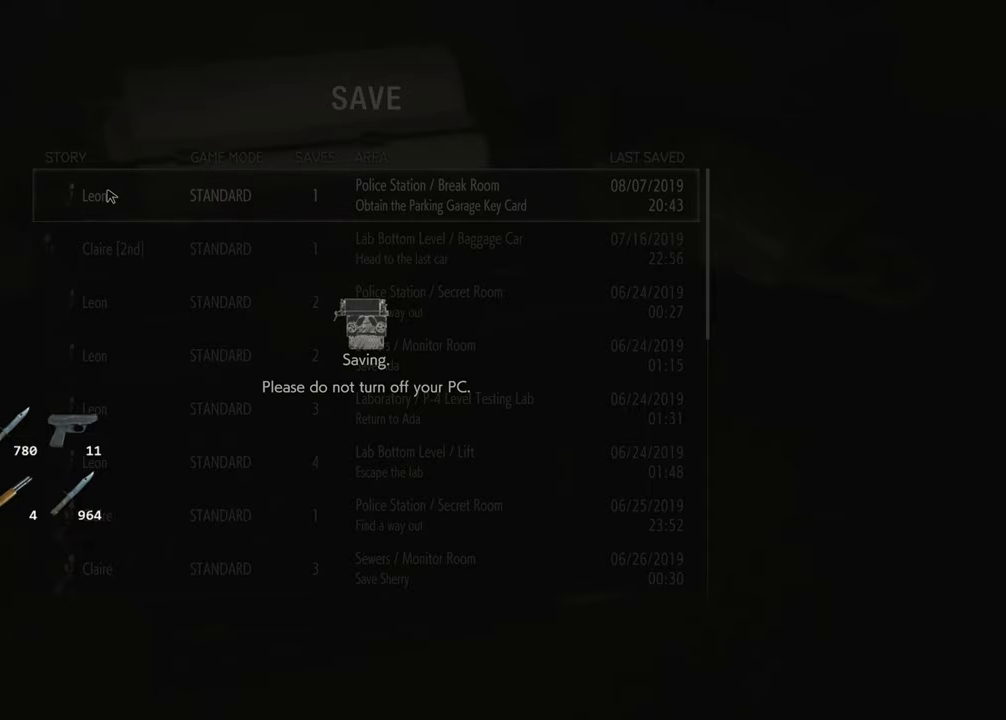
{"keys": ["a", "s", "shift"], "mouse": [], "events": []}
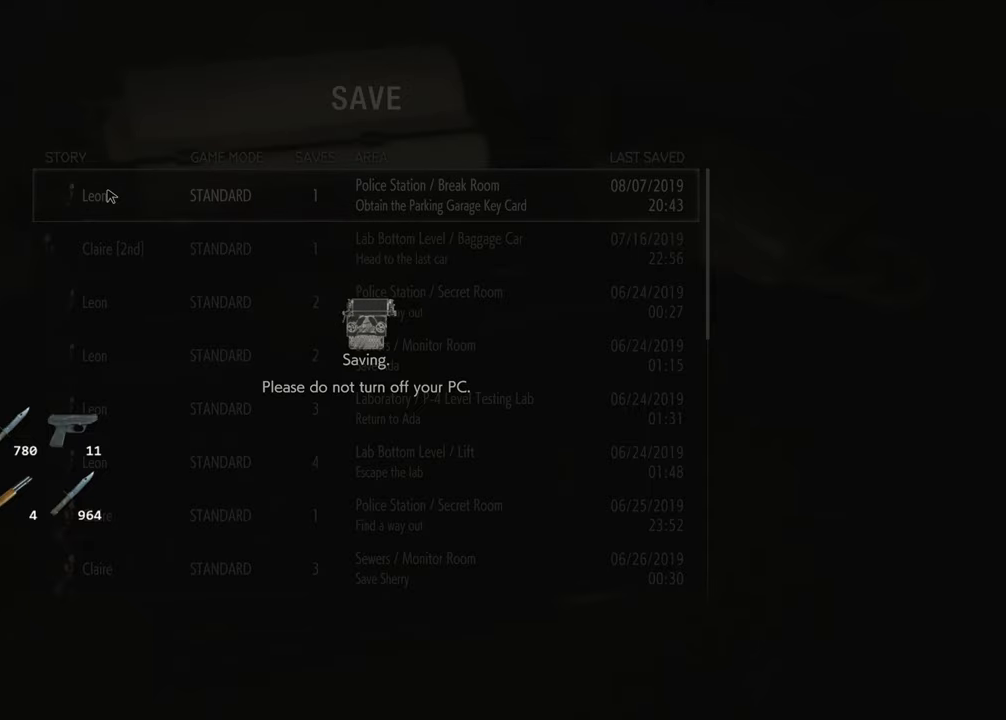
{"keys": ["a", "s", "shift"], "mouse": [], "events": []}
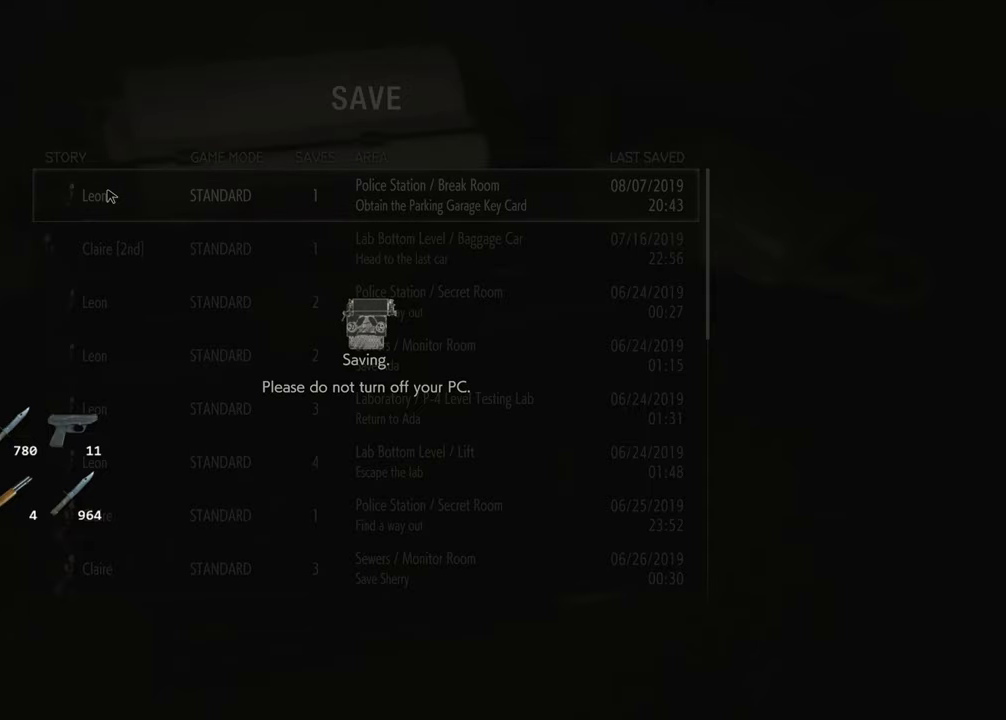
{"keys": ["a", "s", "shift"], "mouse": [], "events": []}
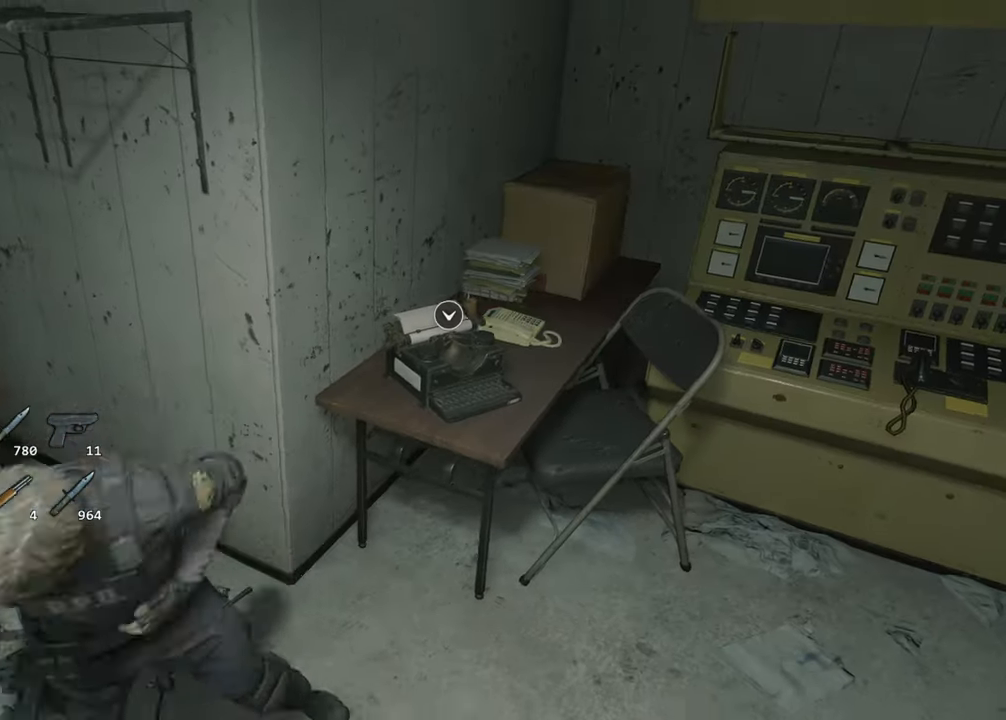
{"keys": ["a", "s", "shift"], "mouse": [], "events": []}
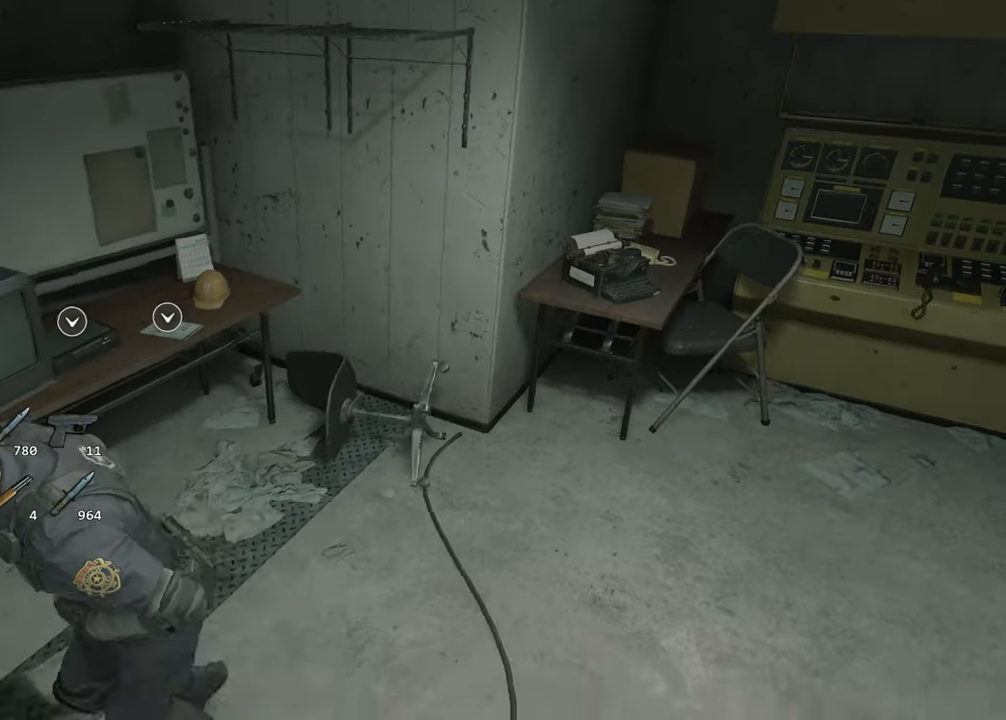
{"keys": ["a", "s", "shift"], "mouse": [], "events": []}
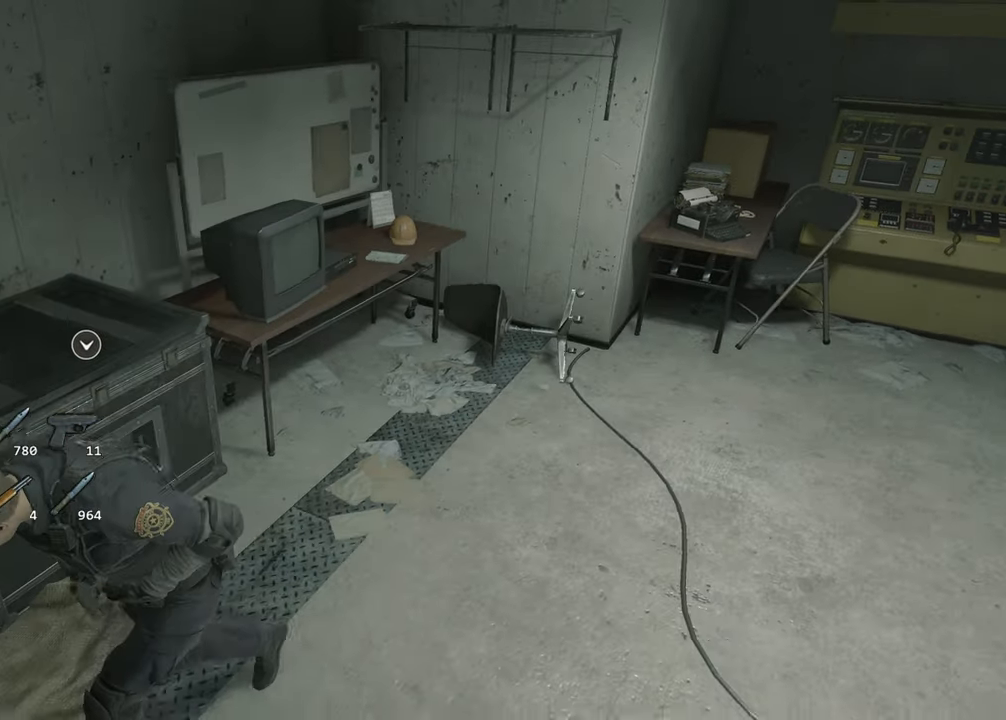
{"keys": ["a", "shift", "w"], "mouse": [], "events": [[250, "s", "up"], [350, "w", "down"]]}
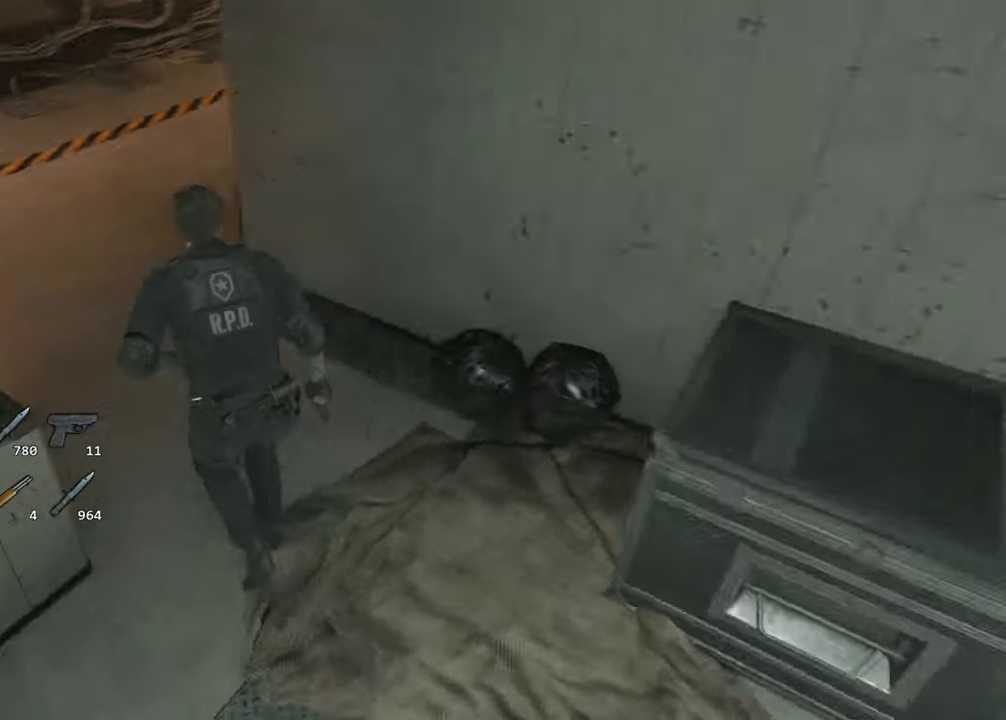
{"keys": ["shift", "w"], "mouse": [], "events": [[267, "a", "up"]]}
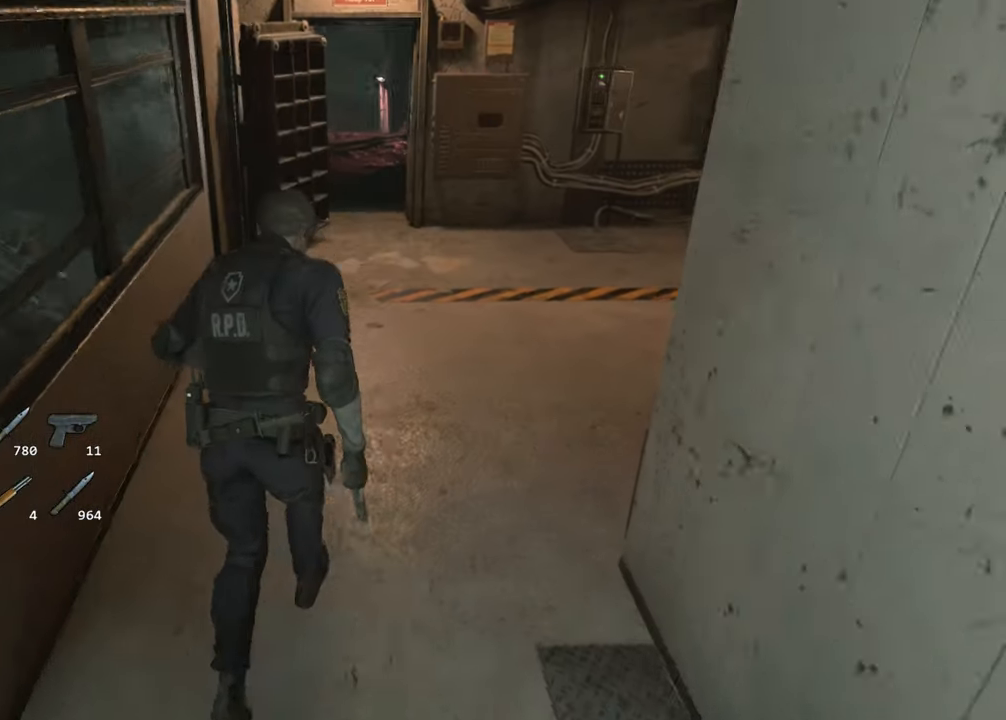
{"keys": ["shift", "w"], "mouse": [], "events": []}
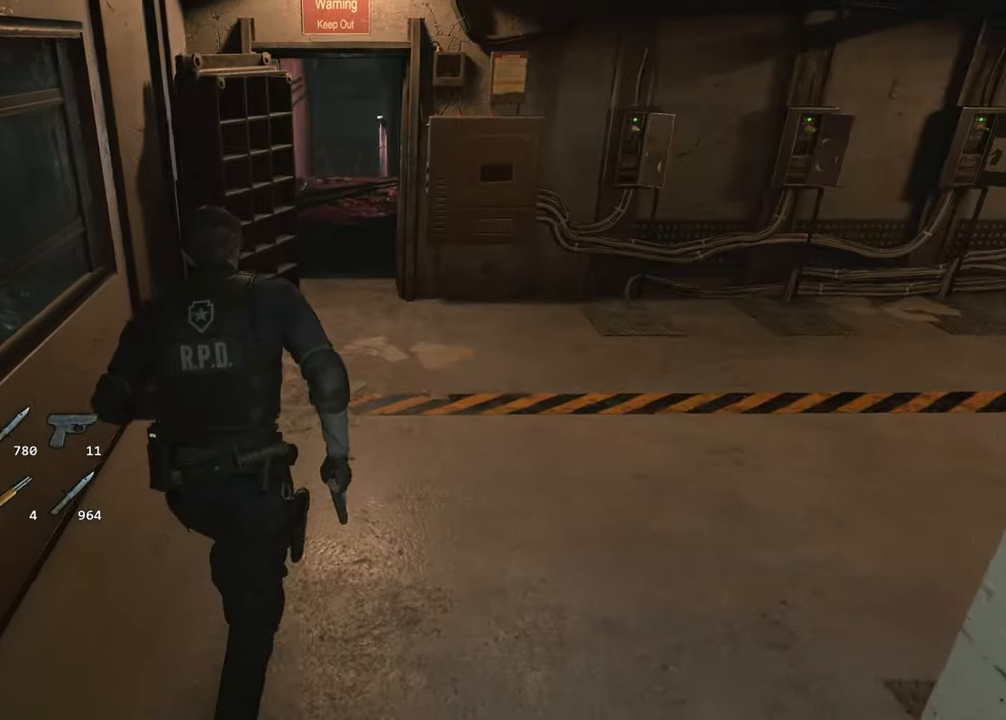
{"keys": ["shift", "w"], "mouse": [], "events": []}
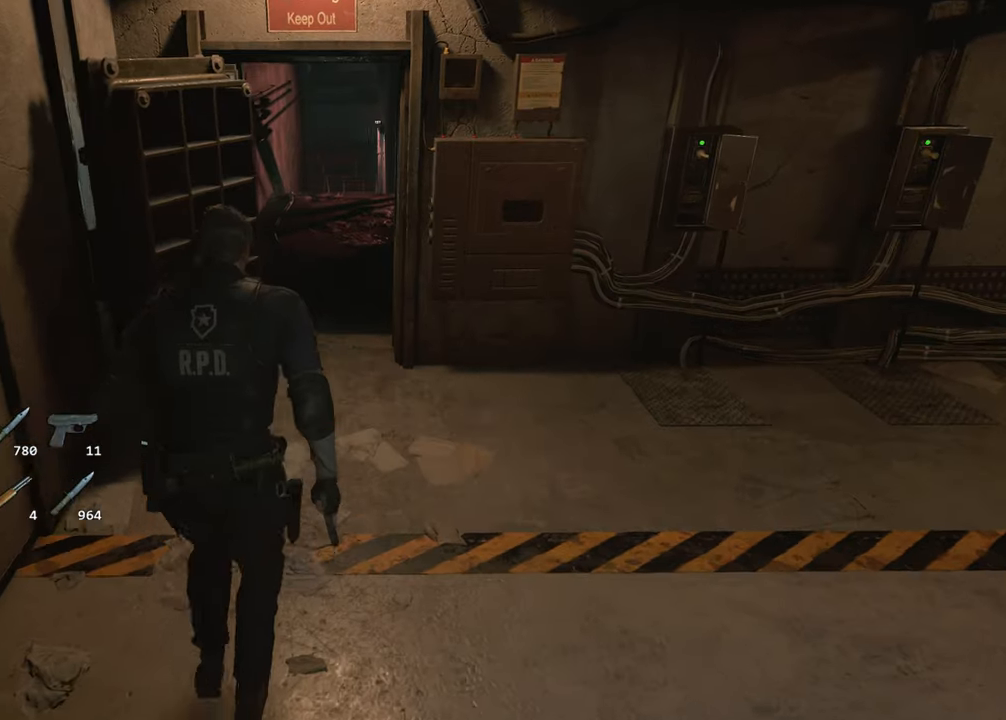
{"keys": ["shift", "w"], "mouse": [], "events": []}
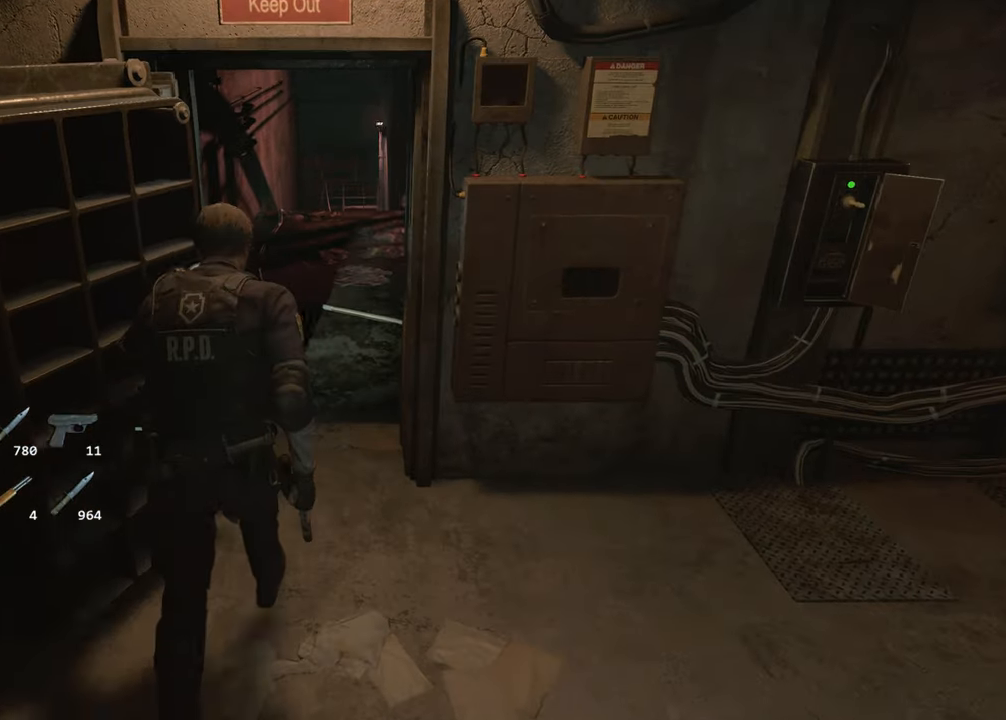
{"keys": ["shift", "w"], "mouse": [], "events": []}
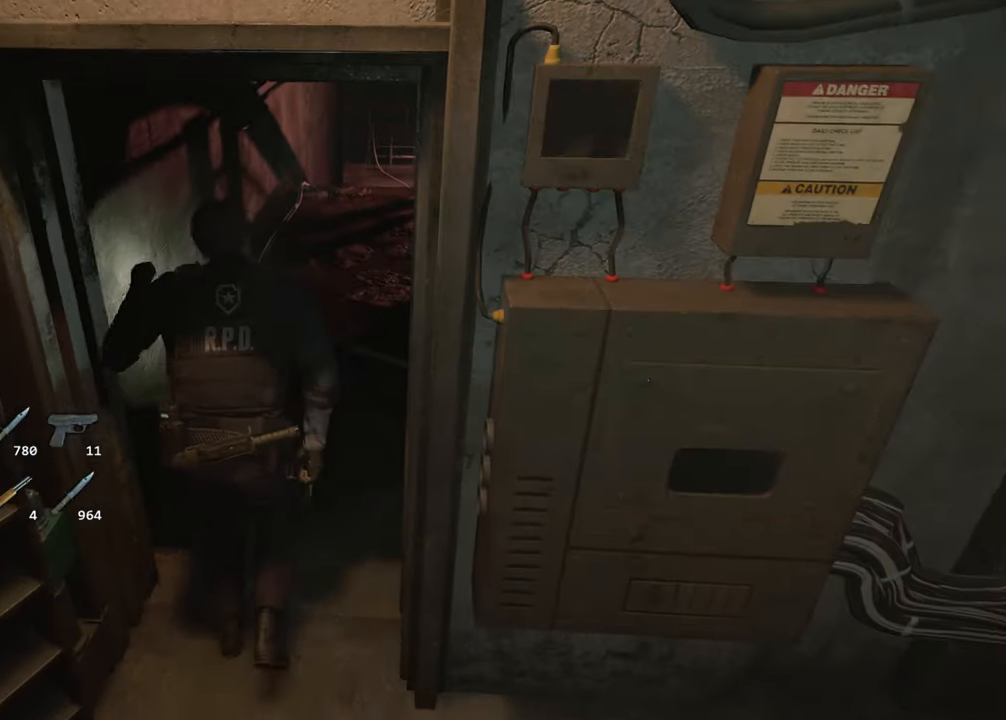
{"keys": ["shift", "w"], "mouse": [], "events": []}
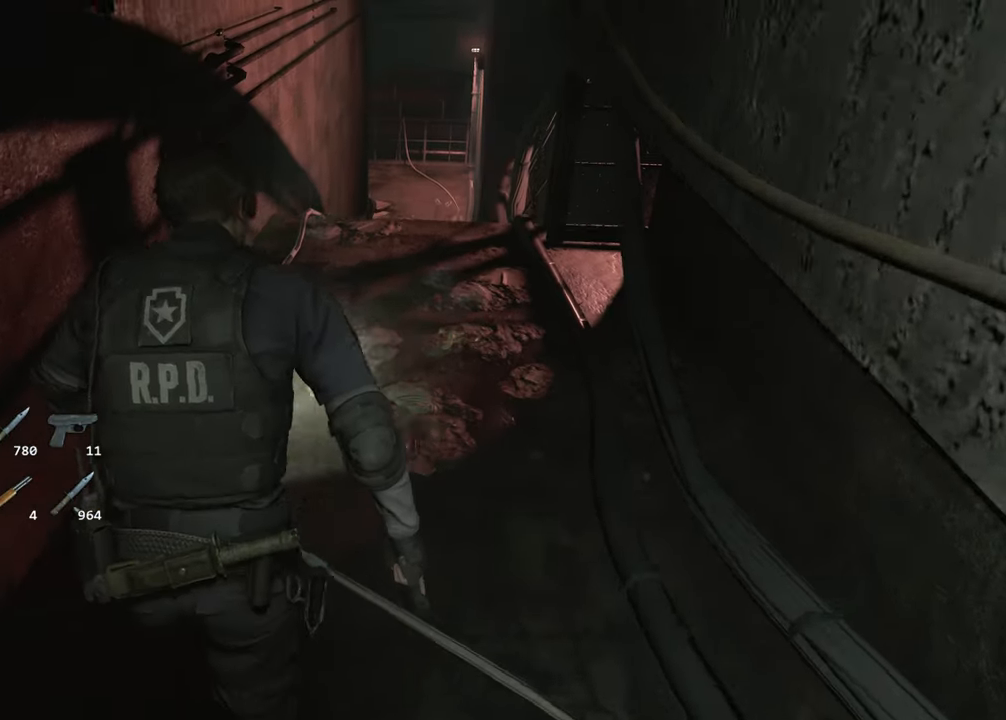
{"keys": ["shift", "w"], "mouse": [], "events": []}
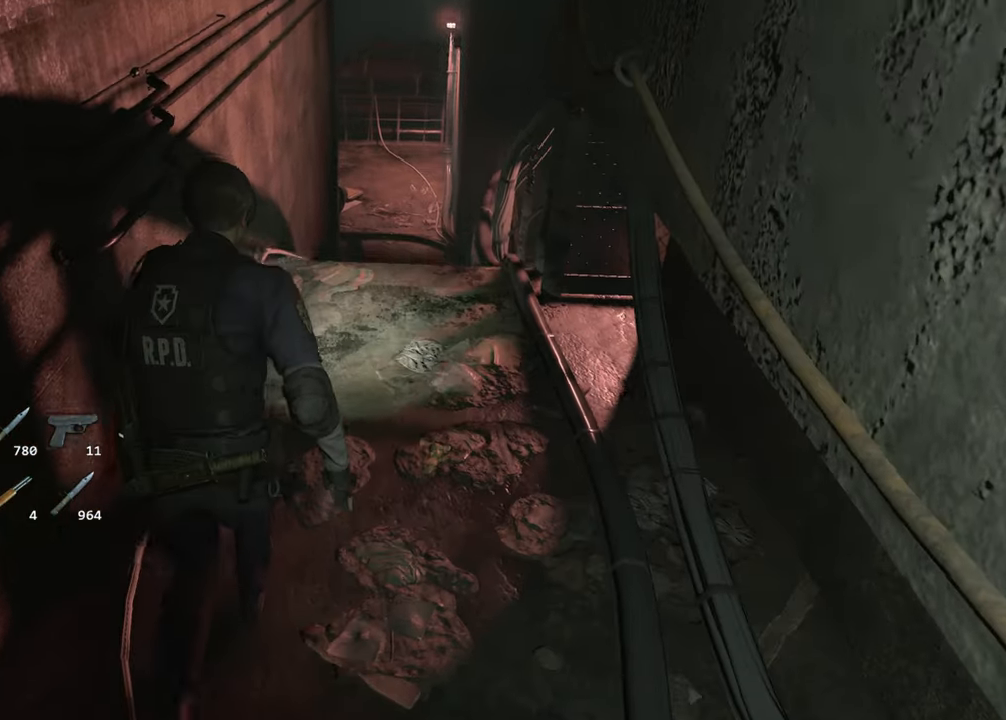
{"keys": ["shift", "w"], "mouse": [], "events": []}
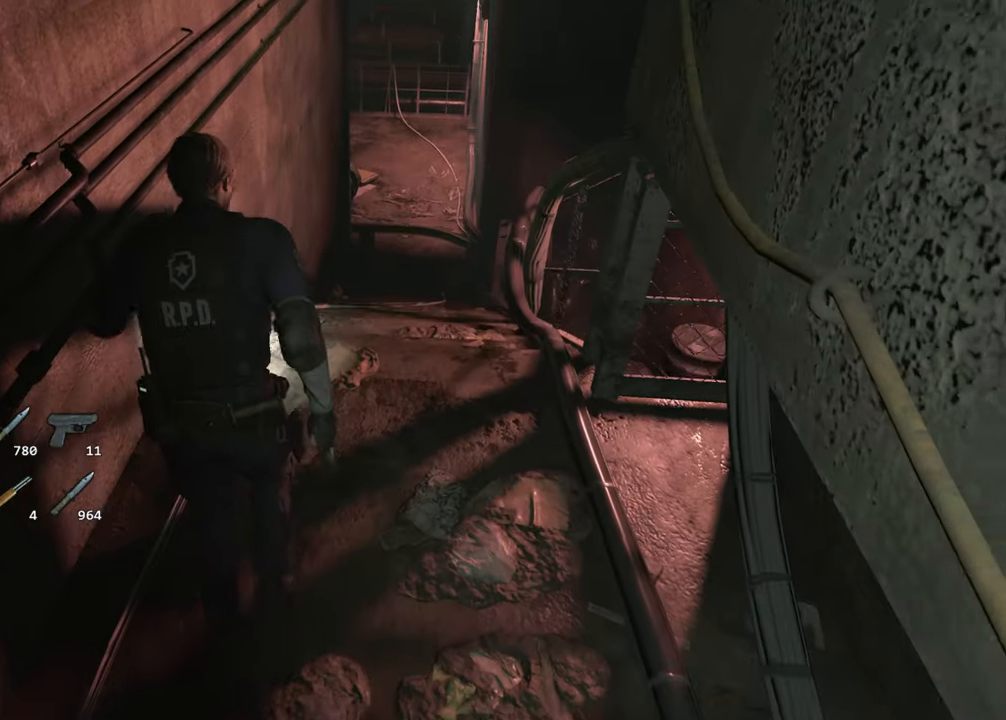
{"keys": ["shift", "w"], "mouse": [], "events": []}
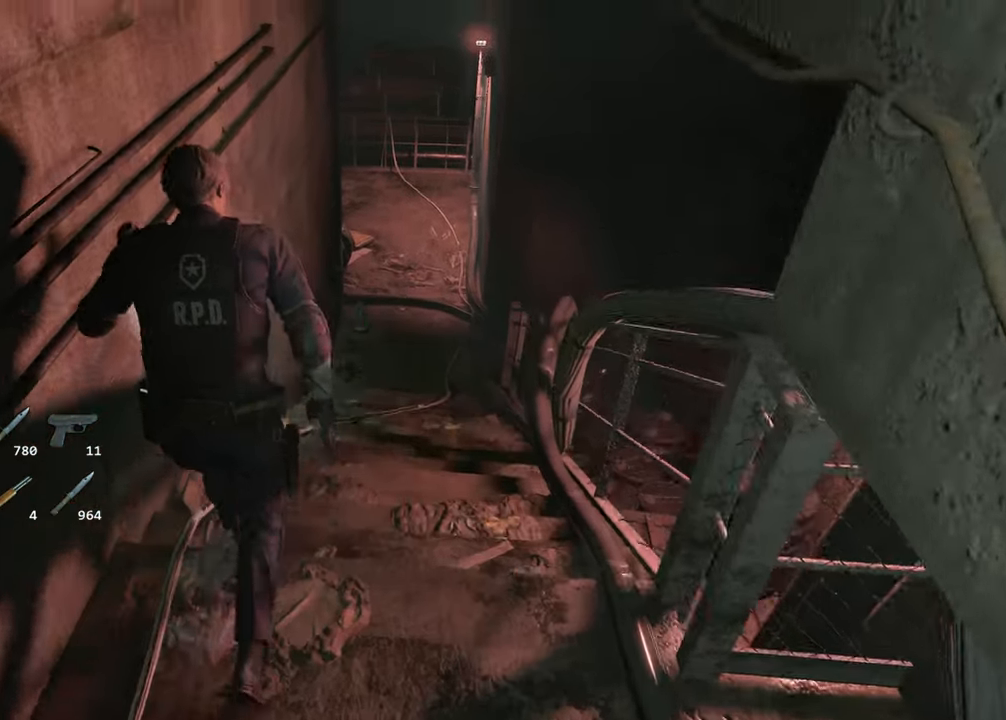
{"keys": ["shift", "w"], "mouse": ["right"], "events": [[34, "mouse_right", "down"], [84, "mouse_right", "up"], [500, "mouse_right", "down"]]}
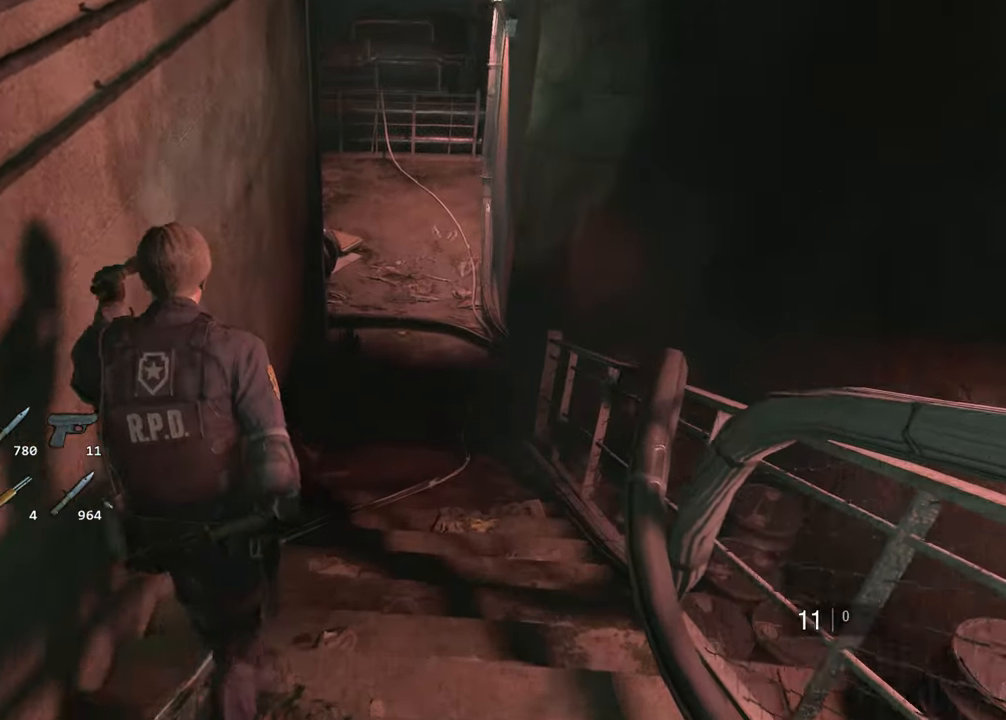
{"keys": ["shift", "w"], "mouse": ["right"], "events": [[50, "mouse_right", "up"], [467, "mouse_right", "down"]]}
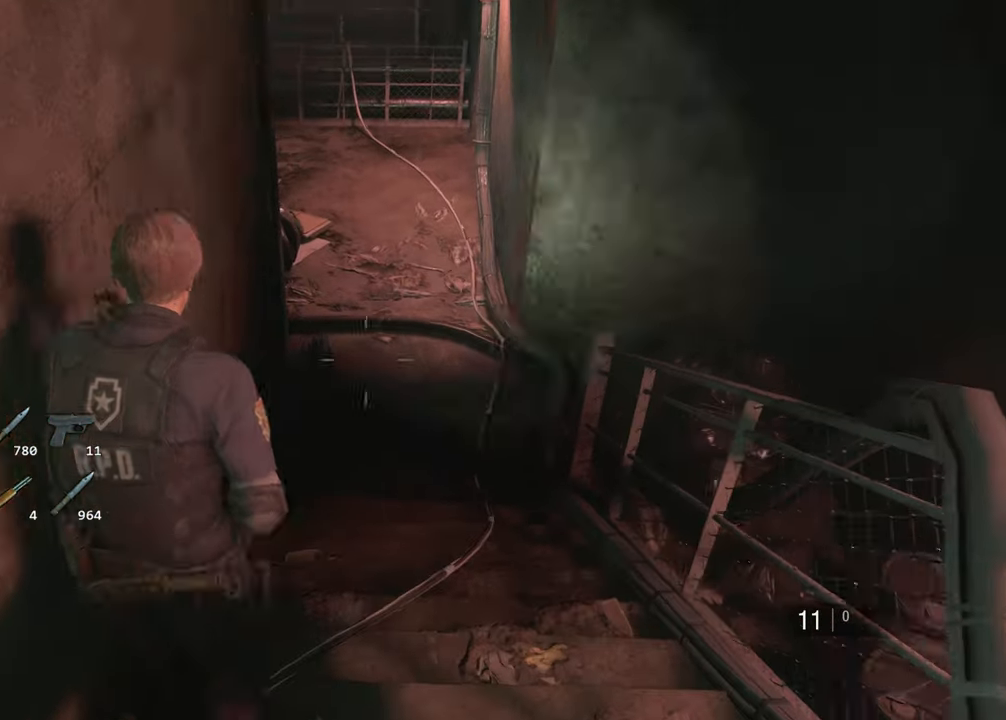
{"keys": ["shift", "w"], "mouse": [], "events": [[17, "mouse_right", "up"]]}
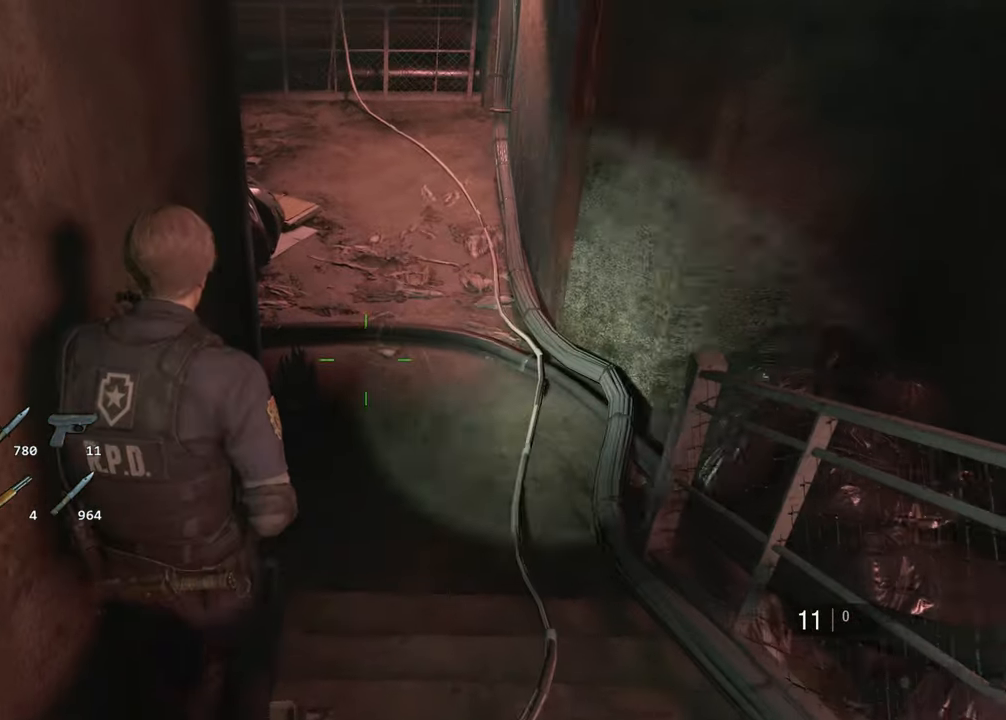
{"keys": ["shift", "w"], "mouse": [], "events": [[450, "f", "down"], [450, "mouse_left", "down"], [500, "f", "up"], [500, "mouse_left", "up"]]}
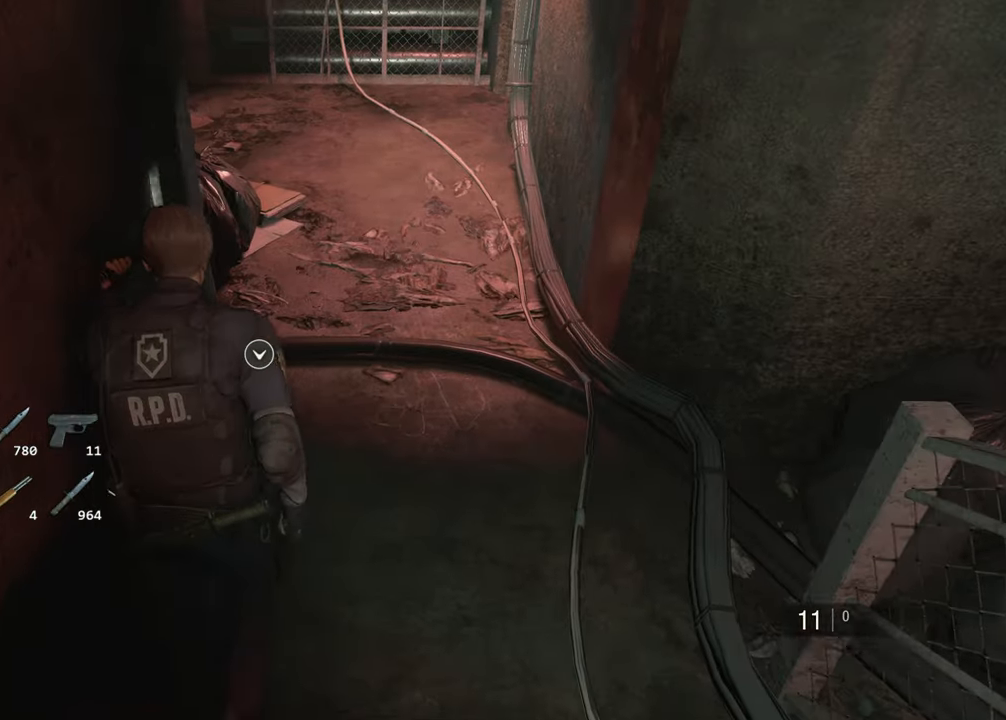
{"keys": ["shift", "w"], "mouse": [], "events": [[50, "f", "down"], [100, "mouse_left", "down"], [133, "f", "up"], [133, "mouse_left", "up"], [183, "f", "down"], [233, "mouse_left", "down"], [283, "f", "up"], [283, "mouse_left", "up"], [333, "f", "down"], [333, "mouse_left", "down"], [416, "f", "up"], [416, "mouse_left", "up"]]}
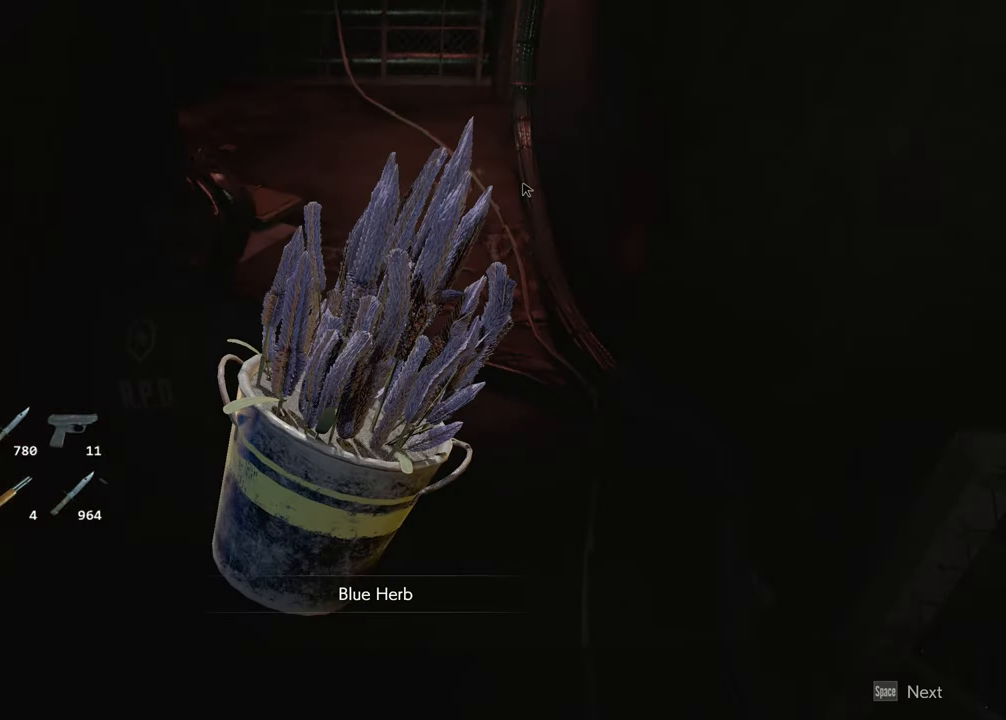
{"keys": ["shift", "w"], "mouse": [], "events": [[300, "mouse_left", "down"], [383, "mouse_left", "up"]]}
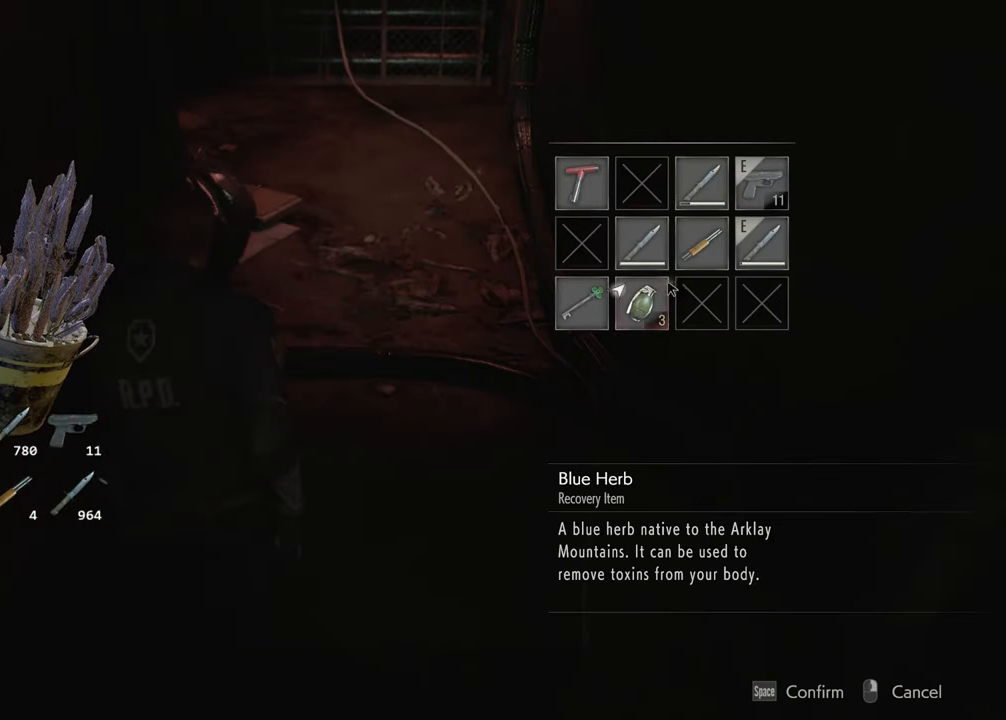
{"keys": ["shift", "w"], "mouse": [], "events": [[166, "mouse_left", "down"], [266, "mouse_left", "up"]]}
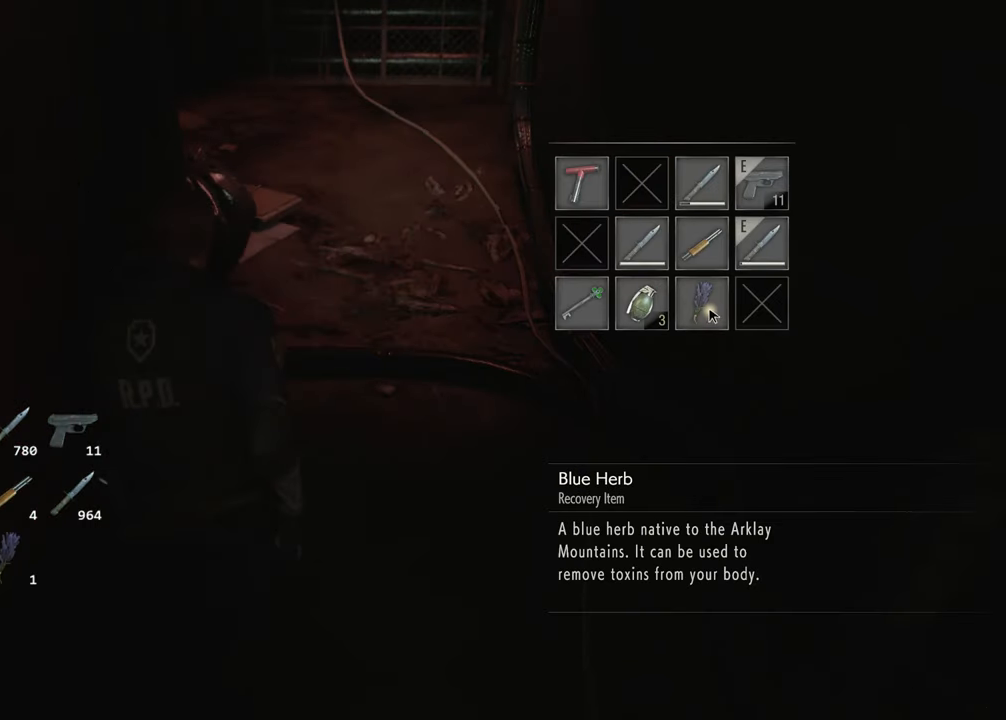
{"keys": ["shift", "w"], "mouse": [], "events": []}
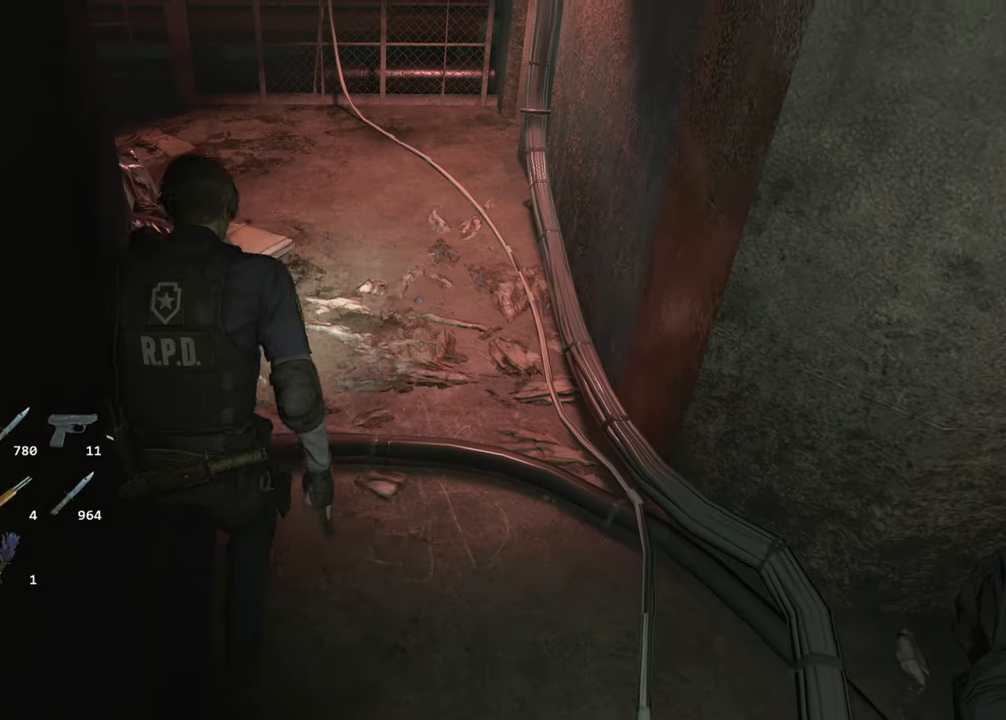
{"keys": ["shift", "w"], "mouse": [], "events": [[116, "d", "down"], [300, "d", "up"]]}